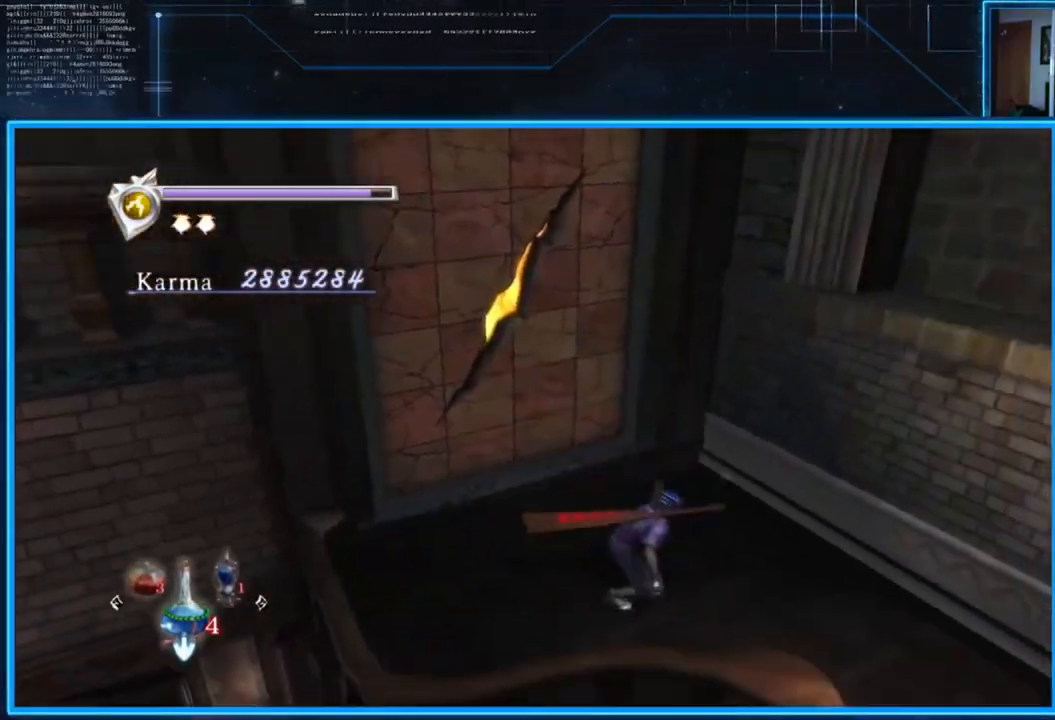
Gameplay with a controller (Xbox layout); each line is a JSON object with the inputs held at the frame after it. "events" lists button and stick changes between this image and that frame as [ms after this image, input, new state], when the widget could be followed in between.
{"buttons": [], "left_stick": "center", "right_stick": "center", "events": [[133, "X", "down"], [166, "left_stick", "center"], [233, "X", "up"], [233, "left_stick", "up-left"], [367, "left_stick", "center"]]}
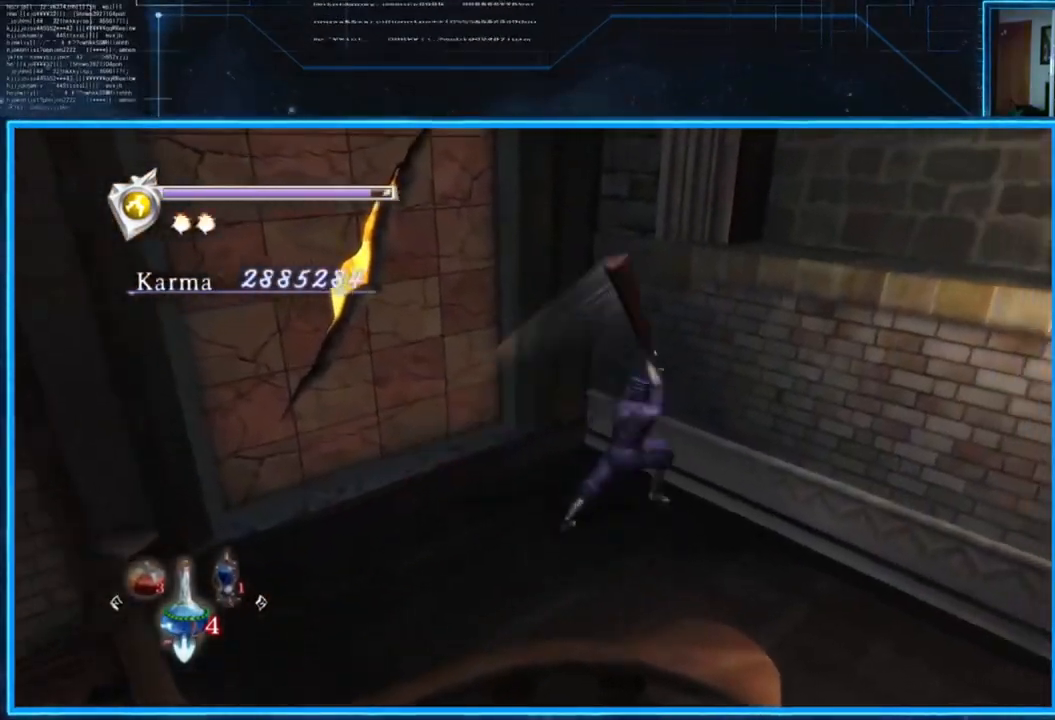
{"buttons": [], "left_stick": "center", "right_stick": "center", "events": []}
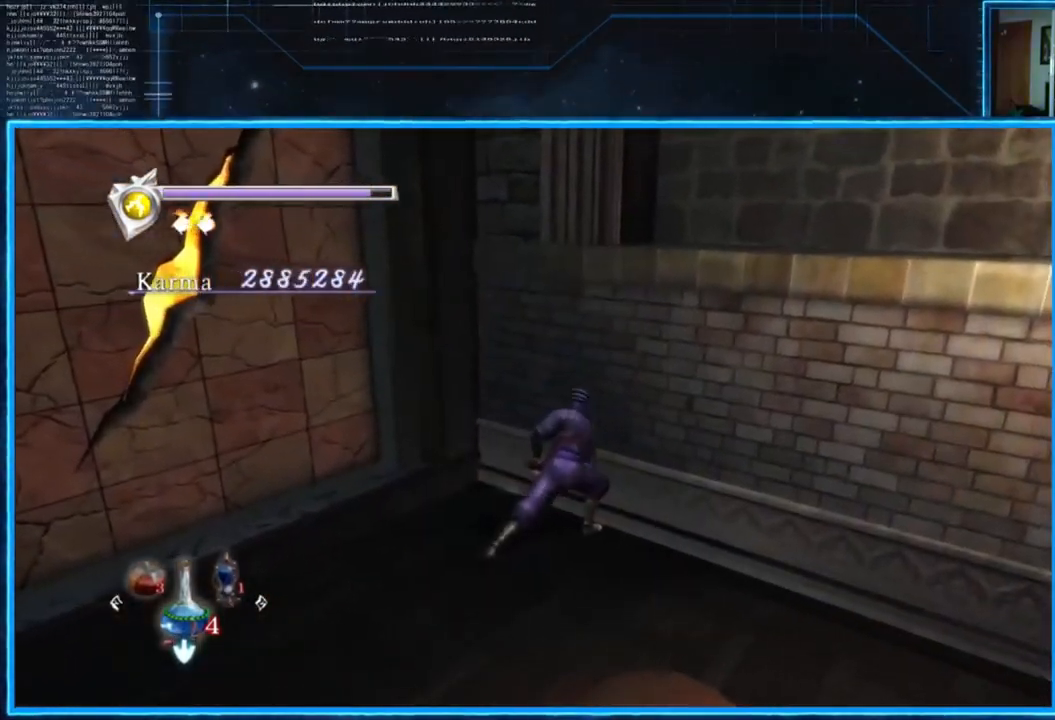
{"buttons": [], "left_stick": "center", "right_stick": "left", "events": [[333, "right_stick", "left"]]}
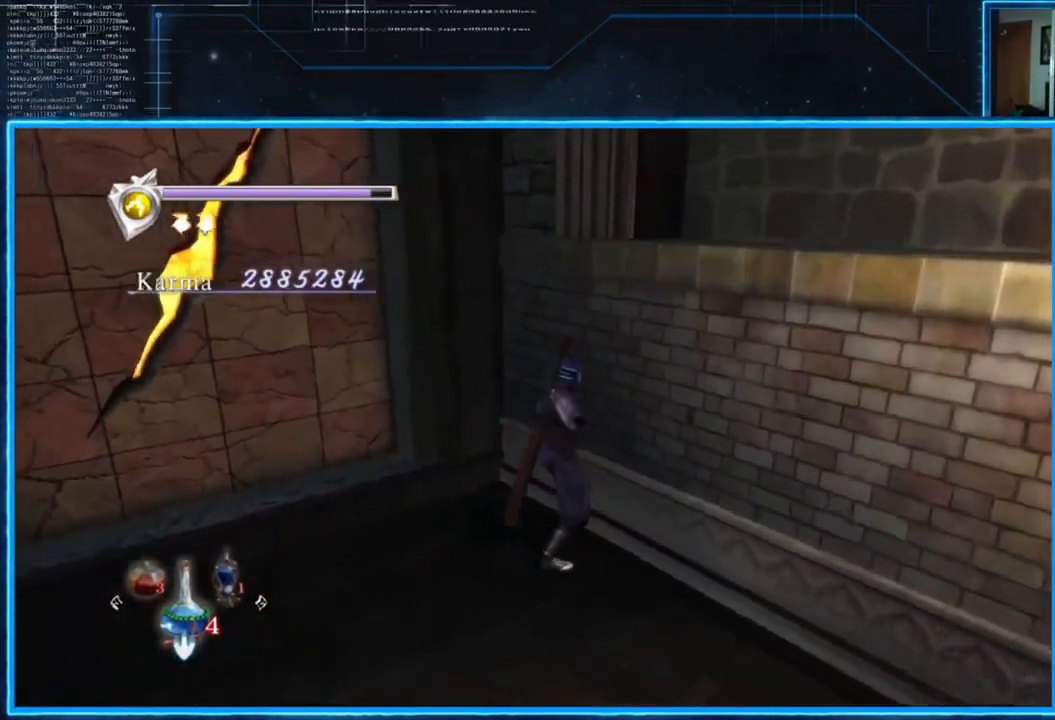
{"buttons": [], "left_stick": "center", "right_stick": "center", "events": [[67, "left_stick", "down"], [234, "right_stick", "center"], [300, "left_stick", "down-left"], [467, "left_stick", "center"]]}
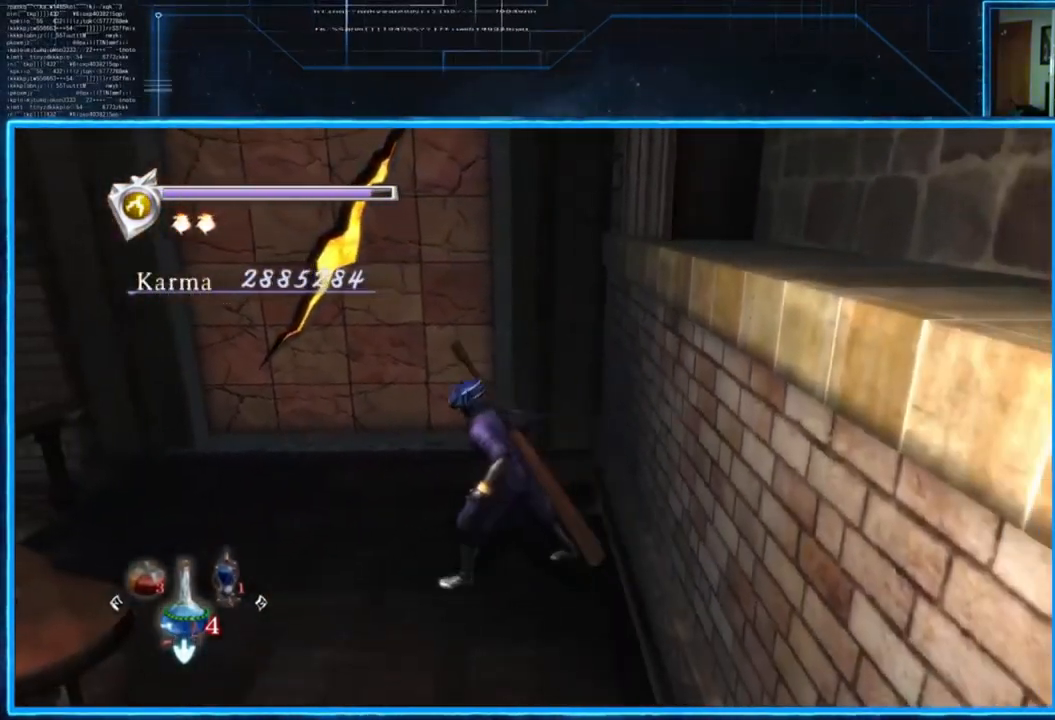
{"buttons": [], "left_stick": "center", "right_stick": "center", "events": [[33, "START", "down"], [200, "START", "up"]]}
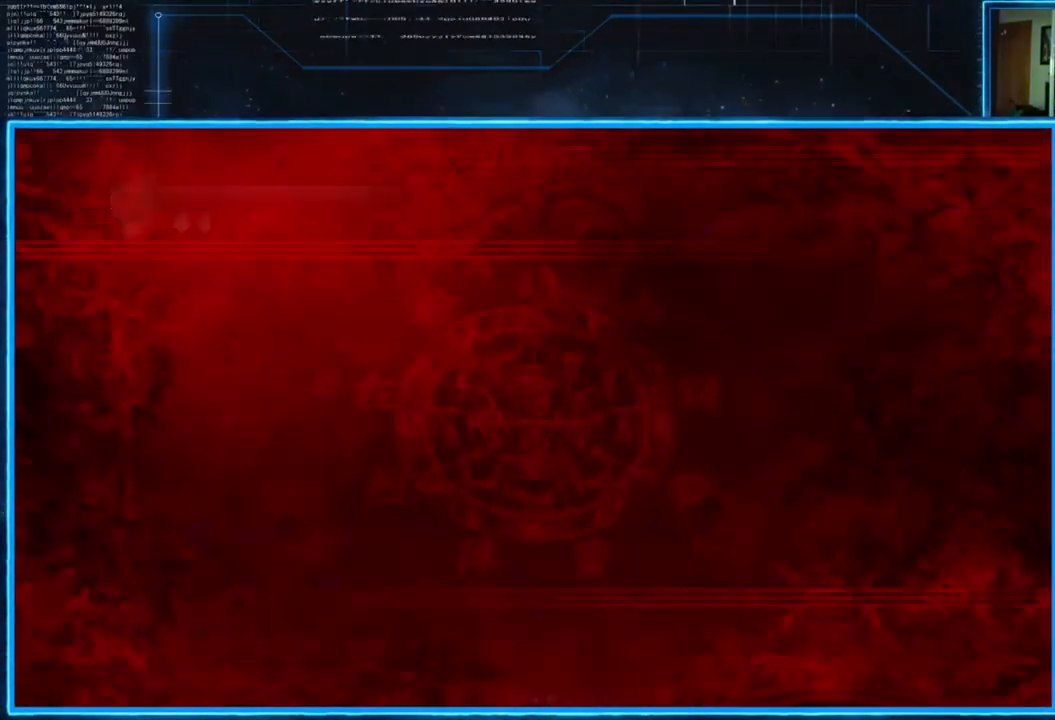
{"buttons": [], "left_stick": "center", "right_stick": "center", "events": []}
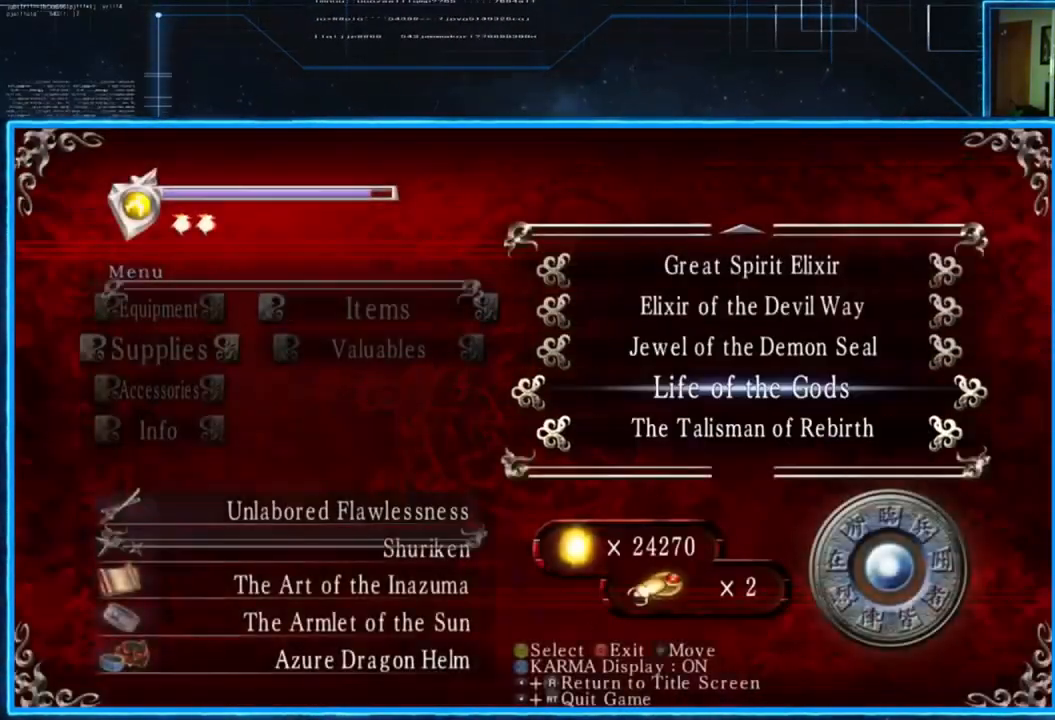
{"buttons": [], "left_stick": "center", "right_stick": "center", "events": [[367, "DPAD_LEFT", "down"], [467, "DPAD_LEFT", "up"]]}
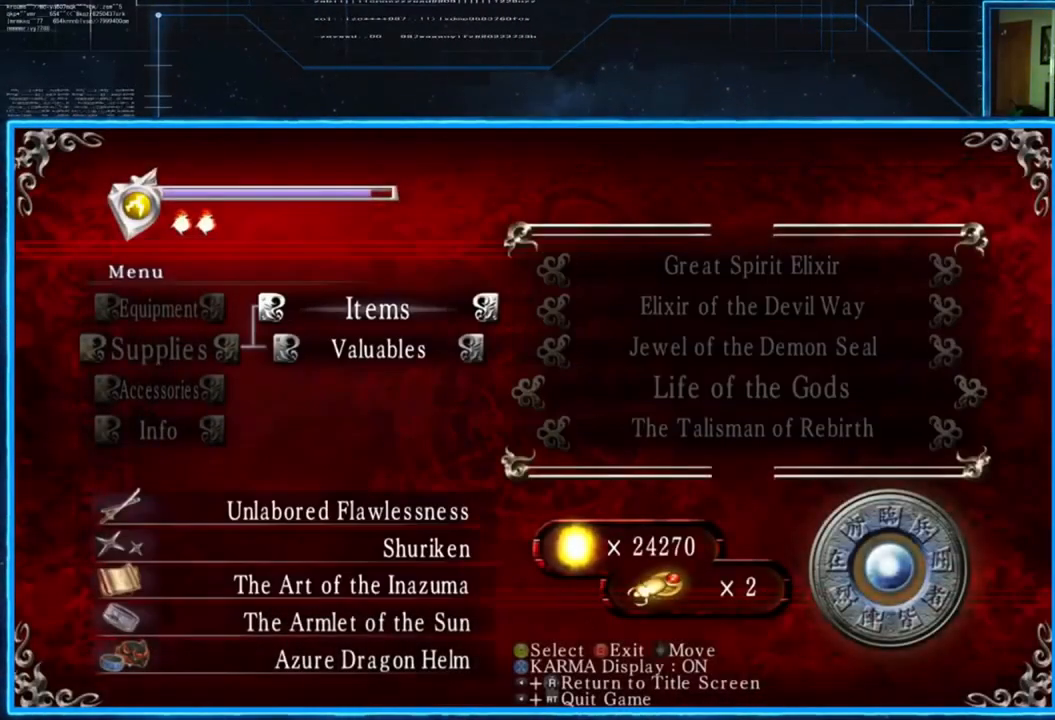
{"buttons": [], "left_stick": "center", "right_stick": "center", "events": [[217, "DPAD_LEFT", "down"], [351, "DPAD_LEFT", "up"]]}
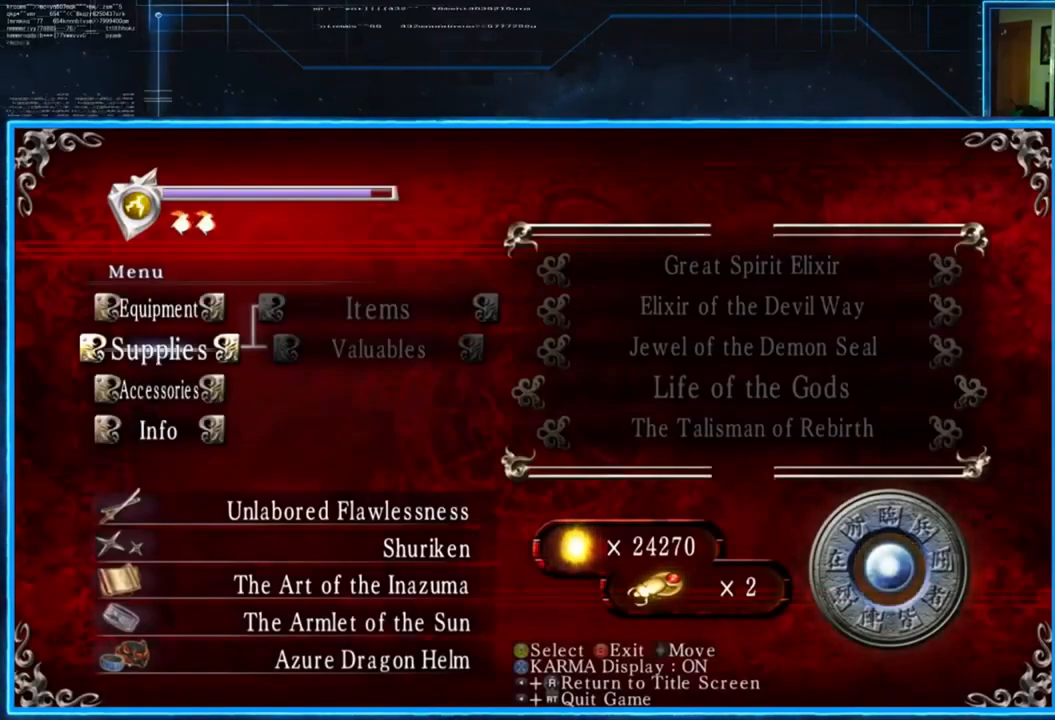
{"buttons": [], "left_stick": "center", "right_stick": "center", "events": [[17, "DPAD_UP", "down"], [150, "DPAD_UP", "up"], [284, "DPAD_RIGHT", "down"], [317, "DPAD_RIGHT", "up"]]}
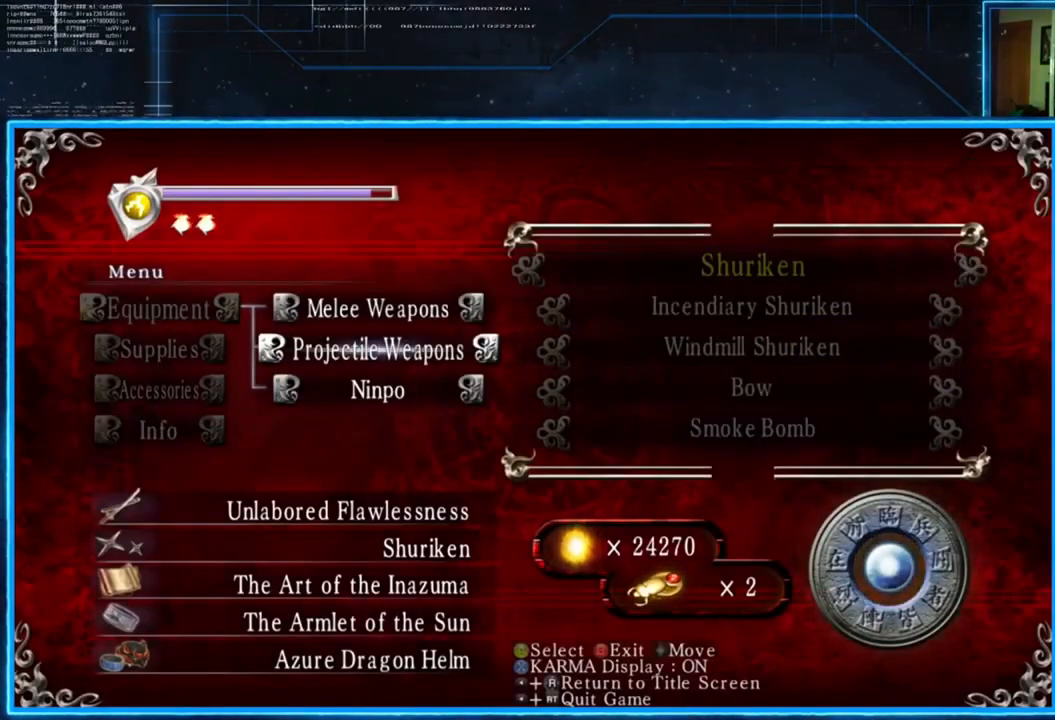
{"buttons": [], "left_stick": "center", "right_stick": "center", "events": [[17, "DPAD_DOWN", "down"], [117, "DPAD_DOWN", "up"], [284, "DPAD_UP", "down"], [384, "DPAD_UP", "up"]]}
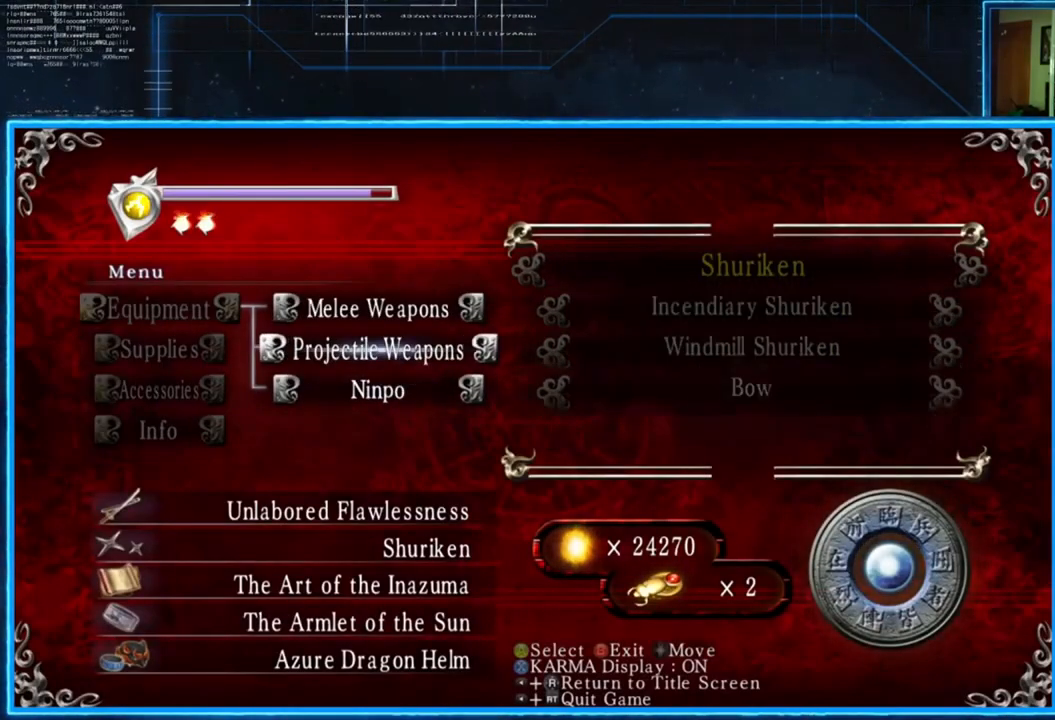
{"buttons": [], "left_stick": "center", "right_stick": "center", "events": [[17, "DPAD_RIGHT", "down"], [117, "DPAD_RIGHT", "up"], [317, "DPAD_DOWN", "down"], [450, "DPAD_DOWN", "up"]]}
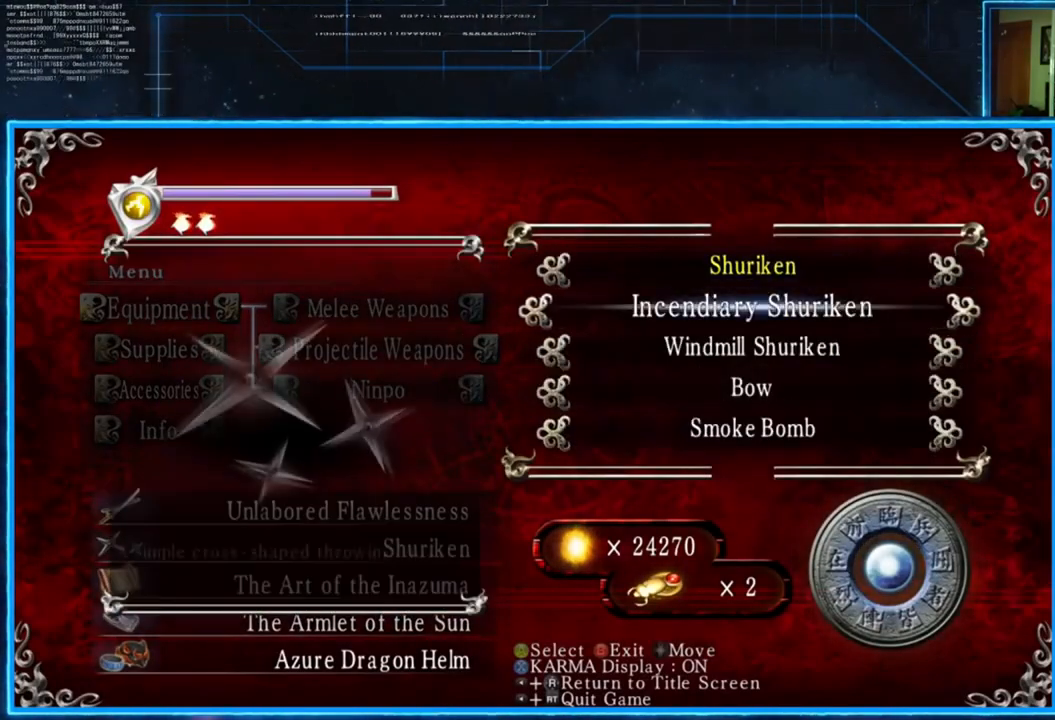
{"buttons": ["DPAD_UP"], "left_stick": "center", "right_stick": "center", "events": [[84, "DPAD_DOWN", "down"], [117, "DPAD_DOWN", "up"], [451, "DPAD_UP", "down"]]}
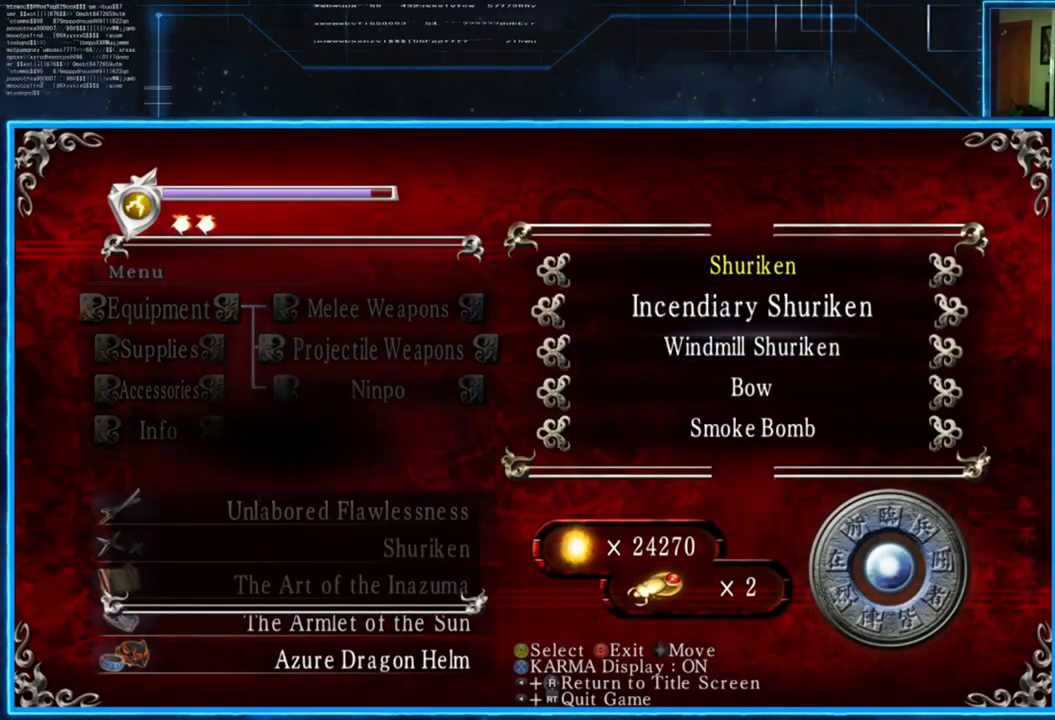
{"buttons": ["B"], "left_stick": "center", "right_stick": "center", "events": [[83, "DPAD_UP", "up"], [183, "A", "down"], [317, "A", "up"], [484, "B", "down"]]}
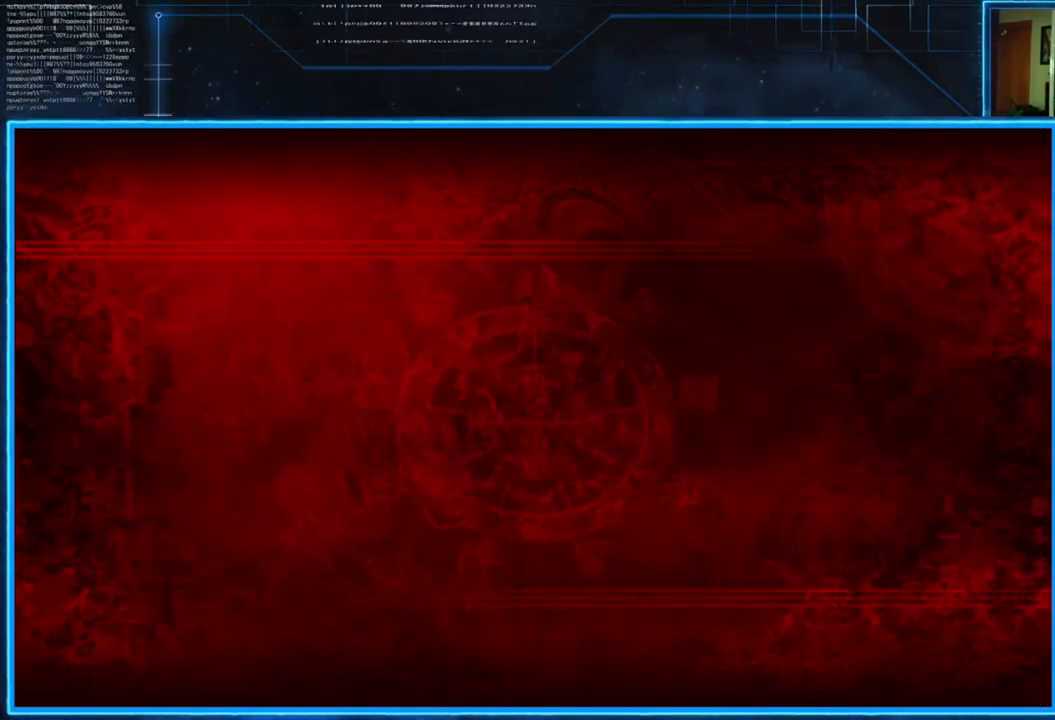
{"buttons": [], "left_stick": "up-left", "right_stick": "center", "events": [[84, "B", "up"], [417, "left_stick", "up-left"]]}
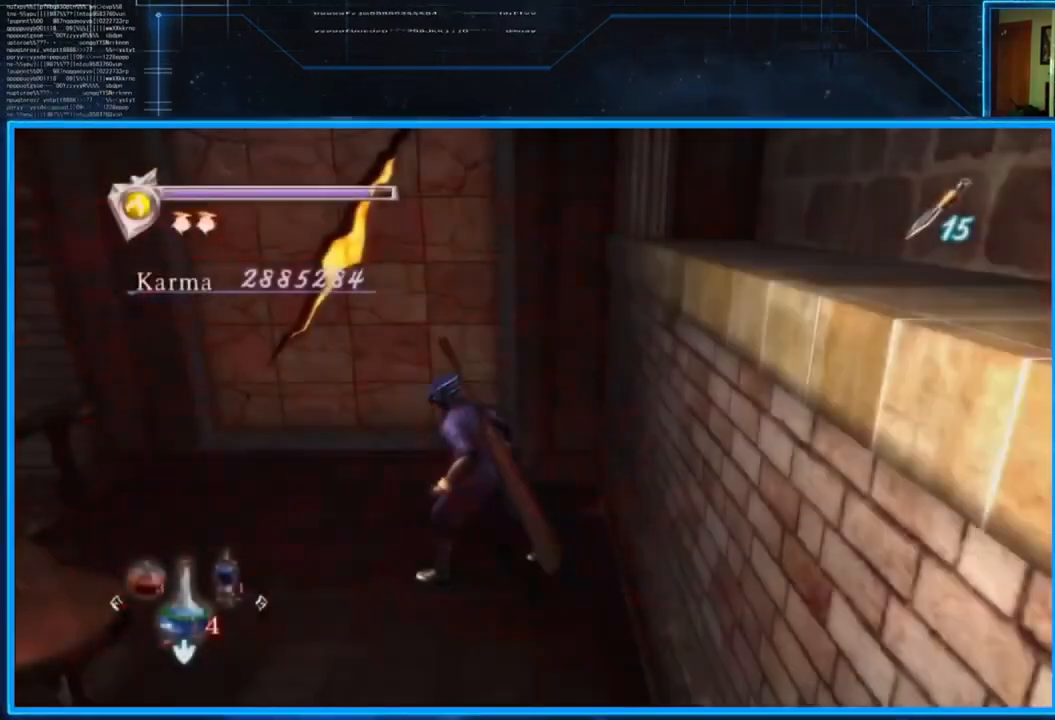
{"buttons": ["B"], "left_stick": "up", "right_stick": "center", "events": [[284, "B", "down"], [284, "left_stick", "up"]]}
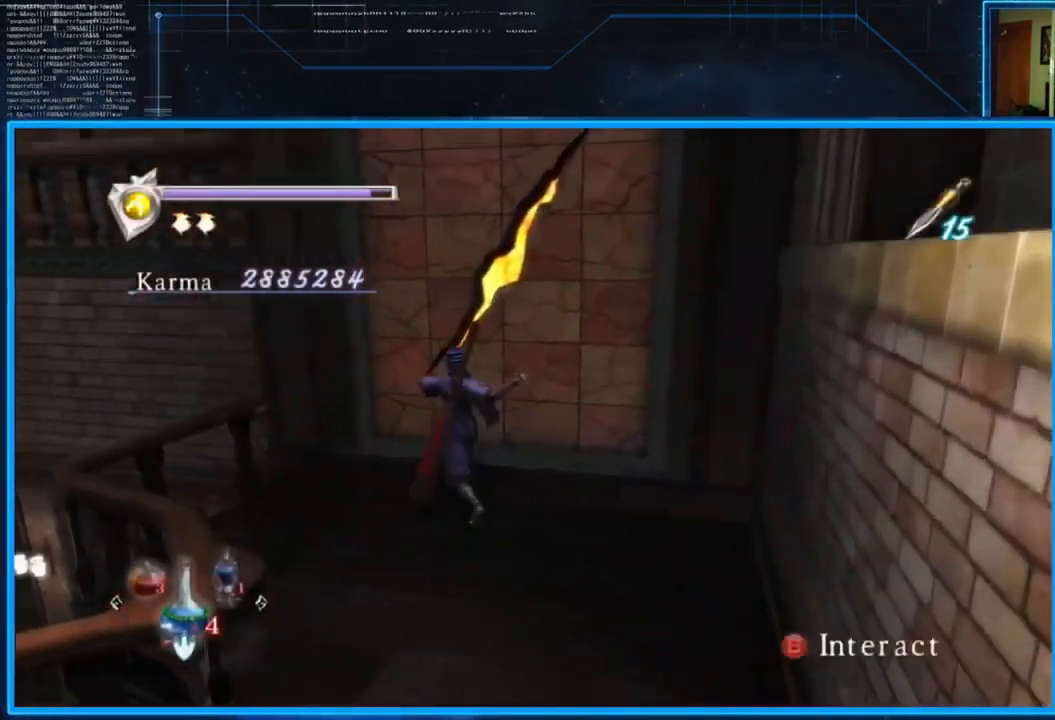
{"buttons": [], "left_stick": "center", "right_stick": "center", "events": [[17, "B", "up"], [184, "left_stick", "center"]]}
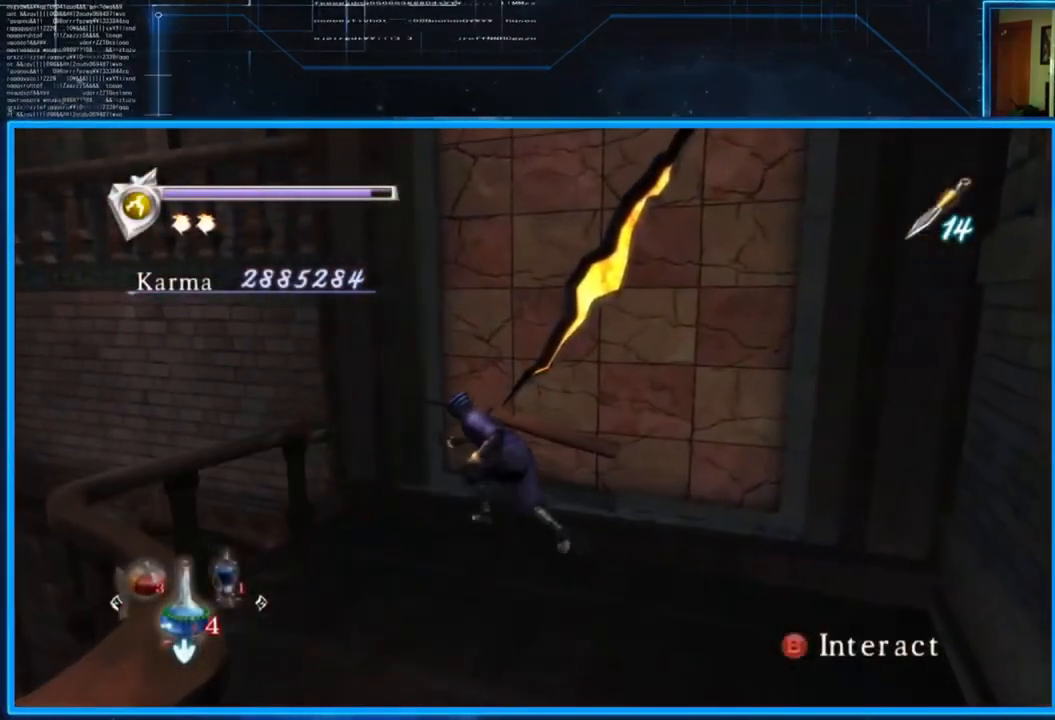
{"buttons": [], "left_stick": "down", "right_stick": "center", "events": [[417, "left_stick", "down"]]}
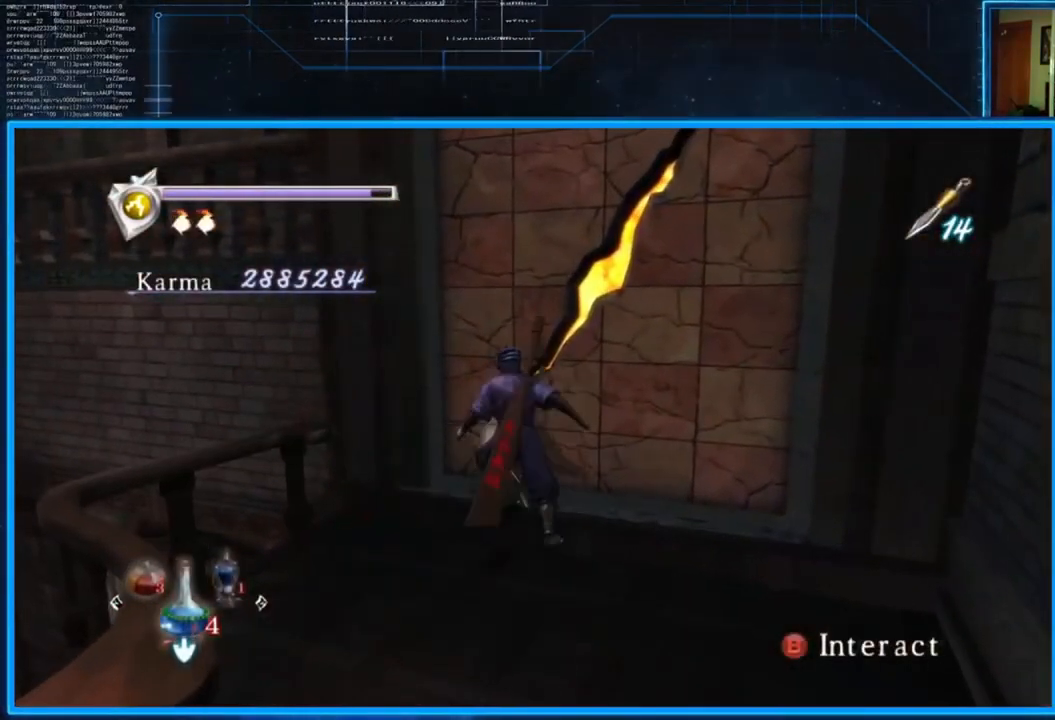
{"buttons": [], "left_stick": "center", "right_stick": "center", "events": [[451, "left_stick", "center"]]}
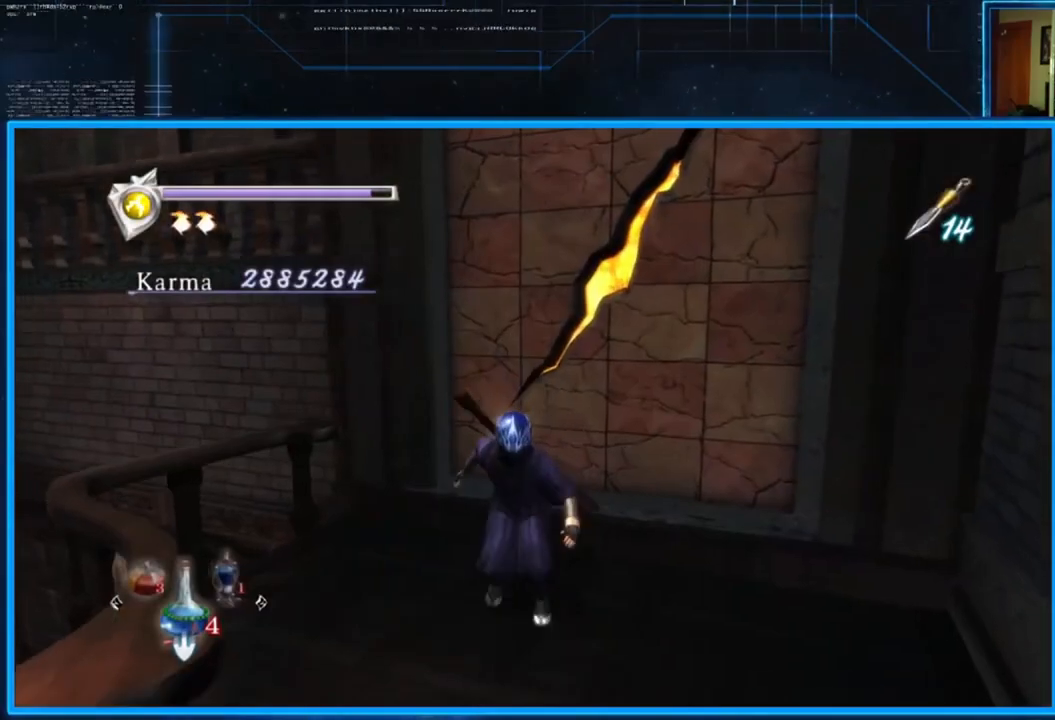
{"buttons": [], "left_stick": "center", "right_stick": "right", "events": [[150, "right_stick", "right"]]}
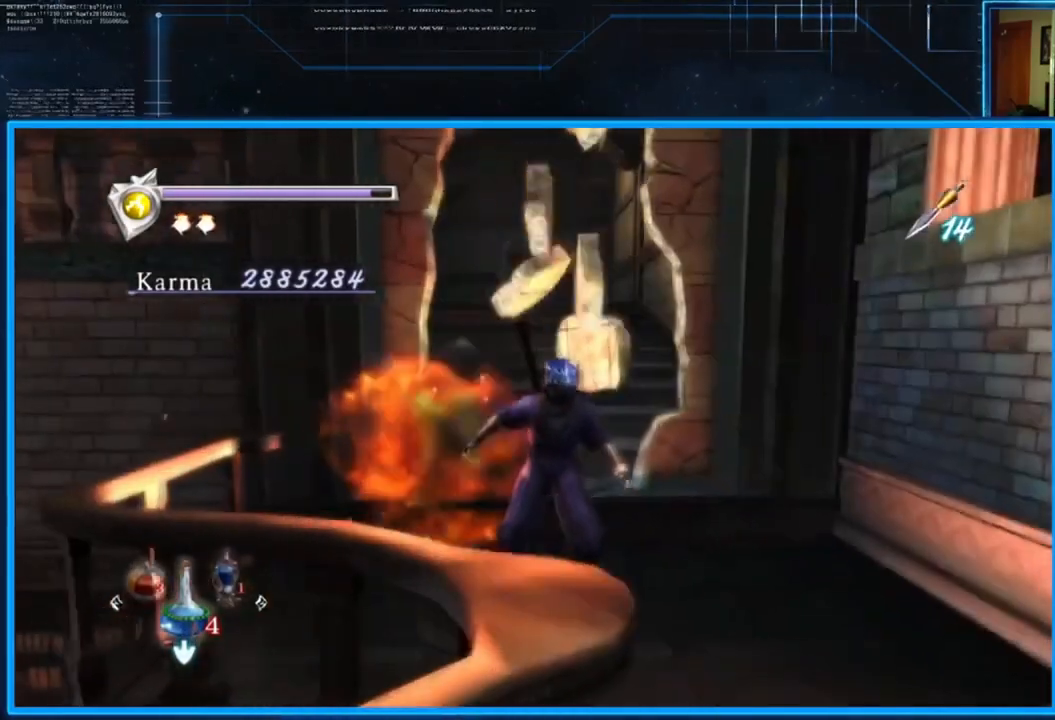
{"buttons": [], "left_stick": "center", "right_stick": "left", "events": [[117, "right_stick", "center"], [151, "left_stick", "up"], [284, "left_stick", "center"], [351, "right_stick", "left"]]}
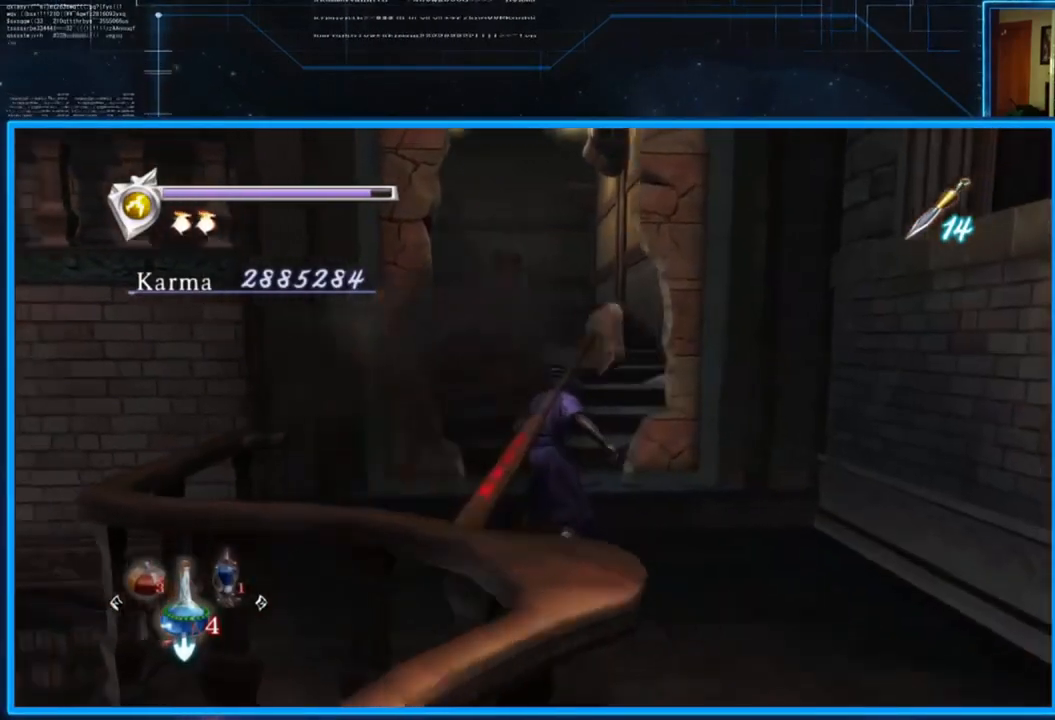
{"buttons": [], "left_stick": "center", "right_stick": "center", "events": [[50, "right_stick", "center"], [150, "left_stick", "up"], [417, "left_stick", "center"]]}
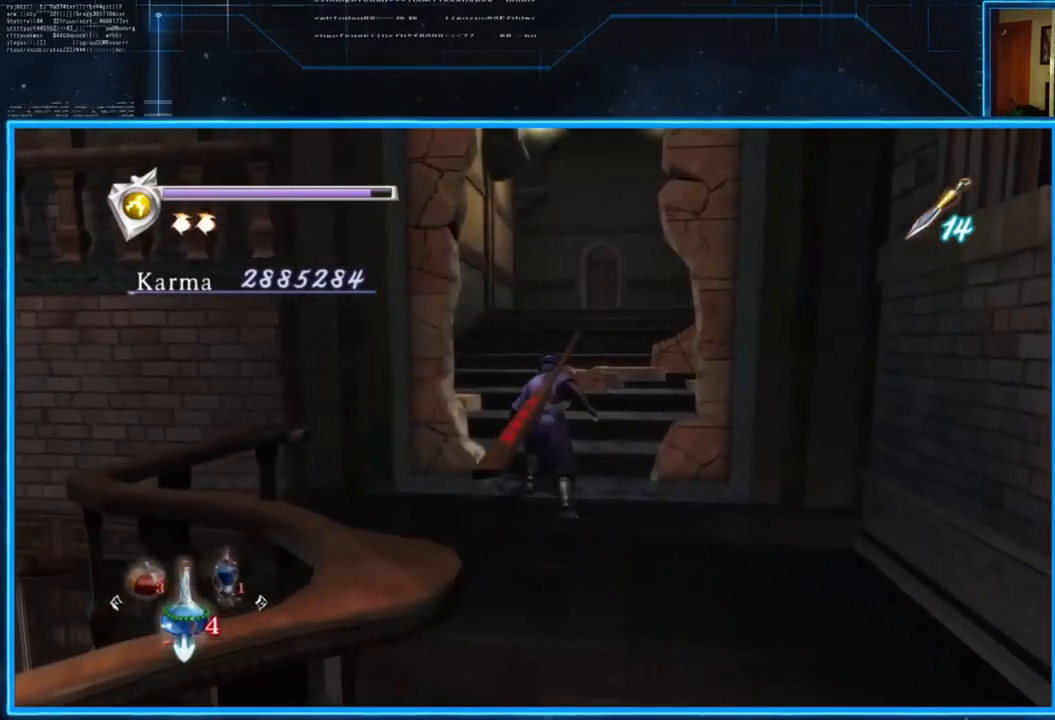
{"buttons": ["Y"], "left_stick": "center", "right_stick": "center", "events": [[117, "Y", "down"]]}
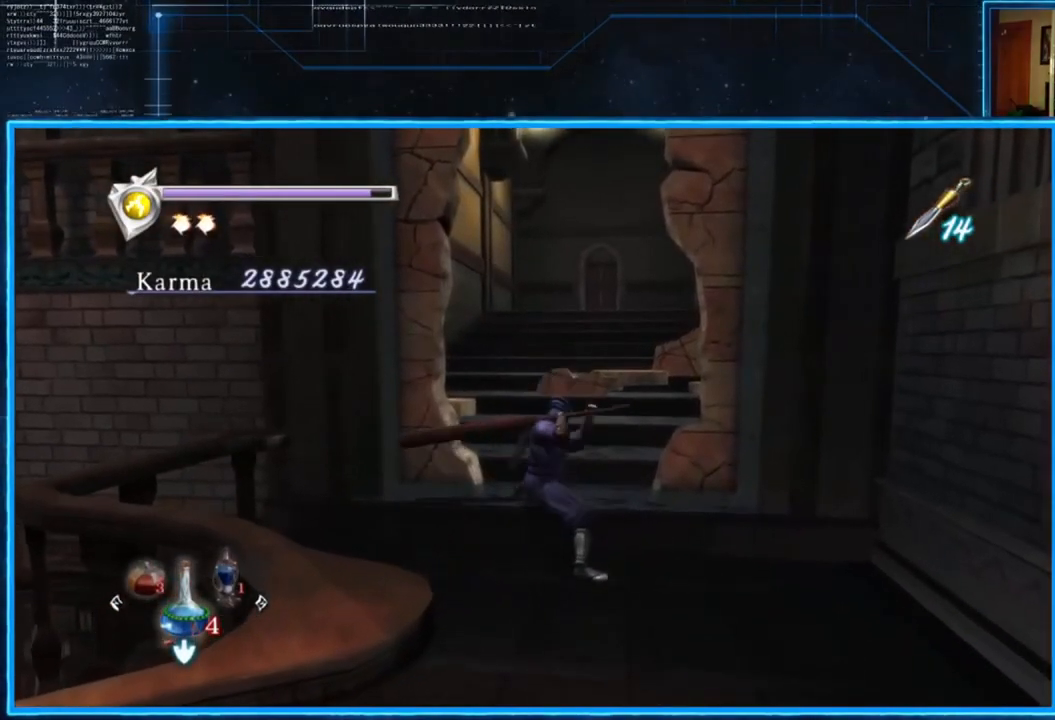
{"buttons": ["Y"], "left_stick": "center", "right_stick": "center", "events": []}
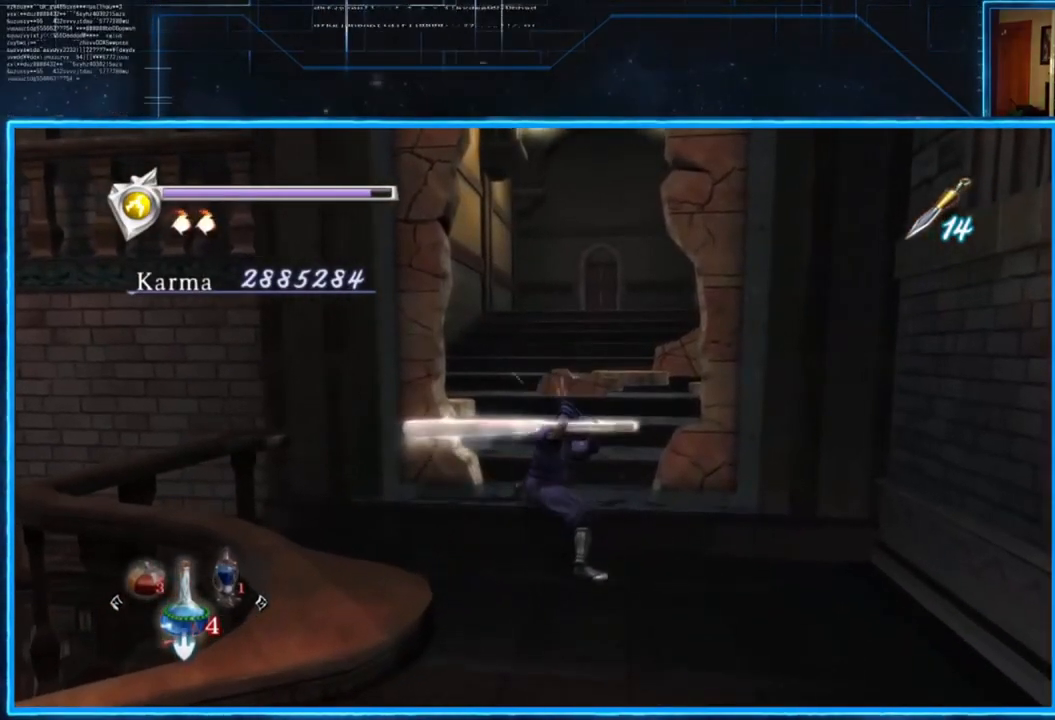
{"buttons": ["Y"], "left_stick": "center", "right_stick": "center", "events": []}
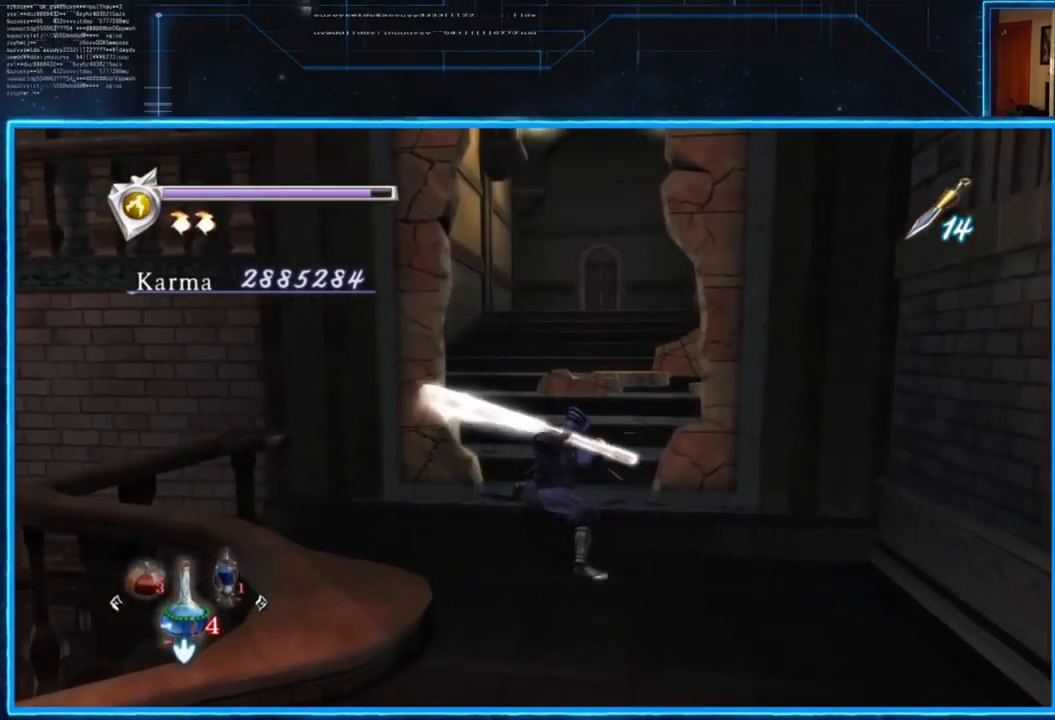
{"buttons": ["Y"], "left_stick": "center", "right_stick": "center", "events": []}
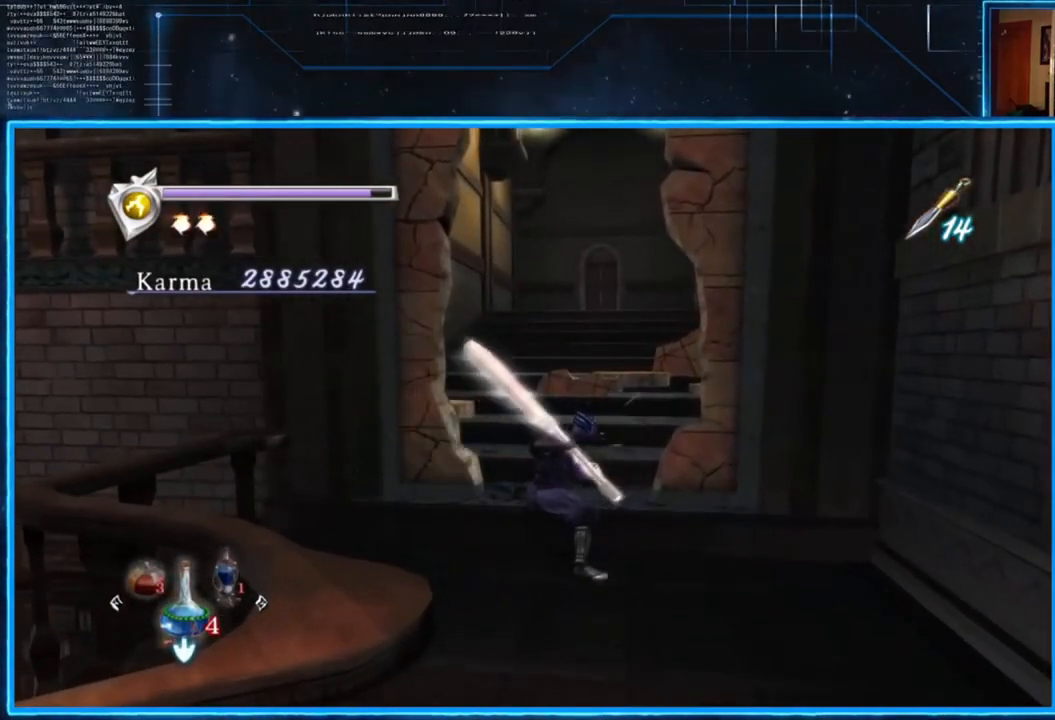
{"buttons": ["Y"], "left_stick": "center", "right_stick": "center", "events": []}
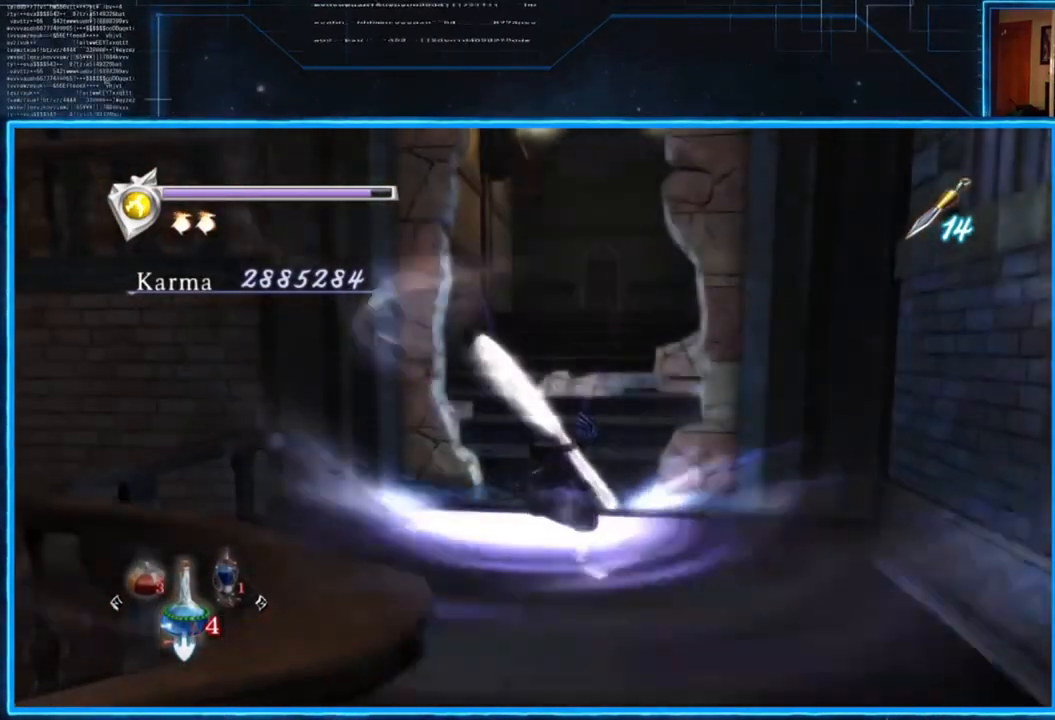
{"buttons": ["Y"], "left_stick": "up", "right_stick": "center", "events": [[317, "left_stick", "up"]]}
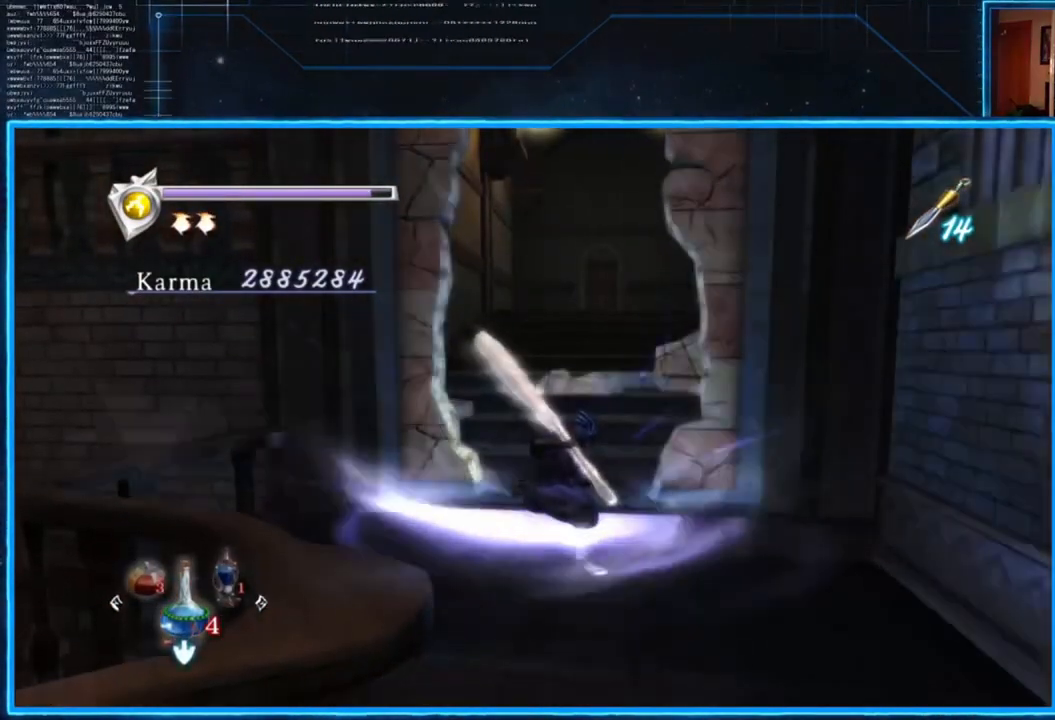
{"buttons": ["Y"], "left_stick": "up", "right_stick": "center", "events": []}
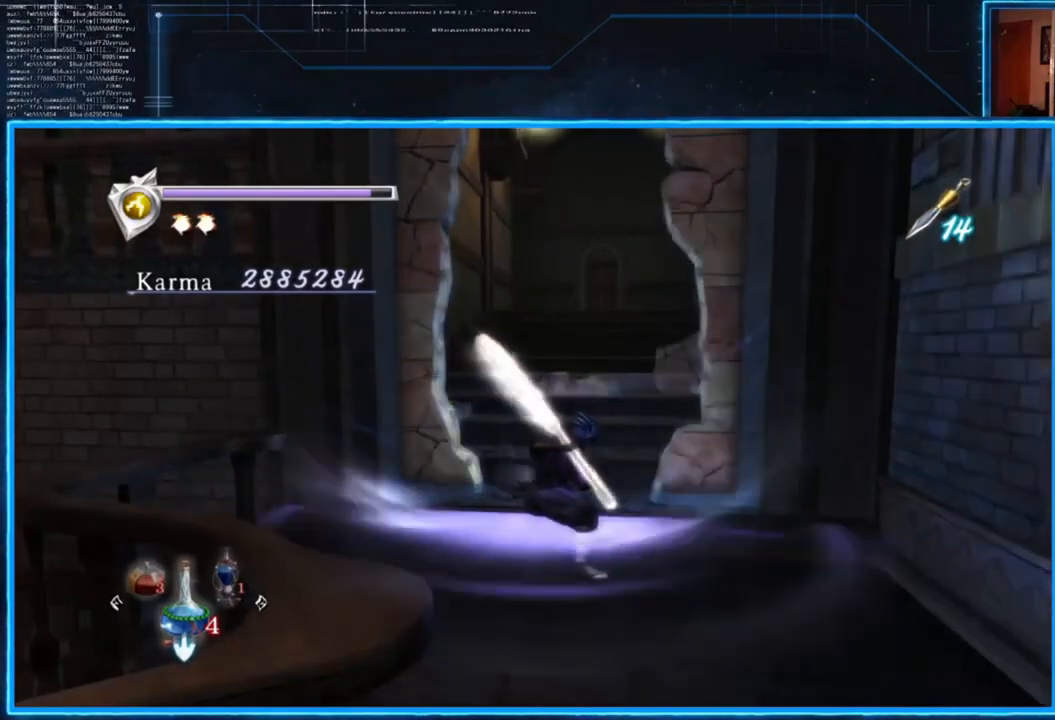
{"buttons": ["Y"], "left_stick": "up", "right_stick": "center", "events": []}
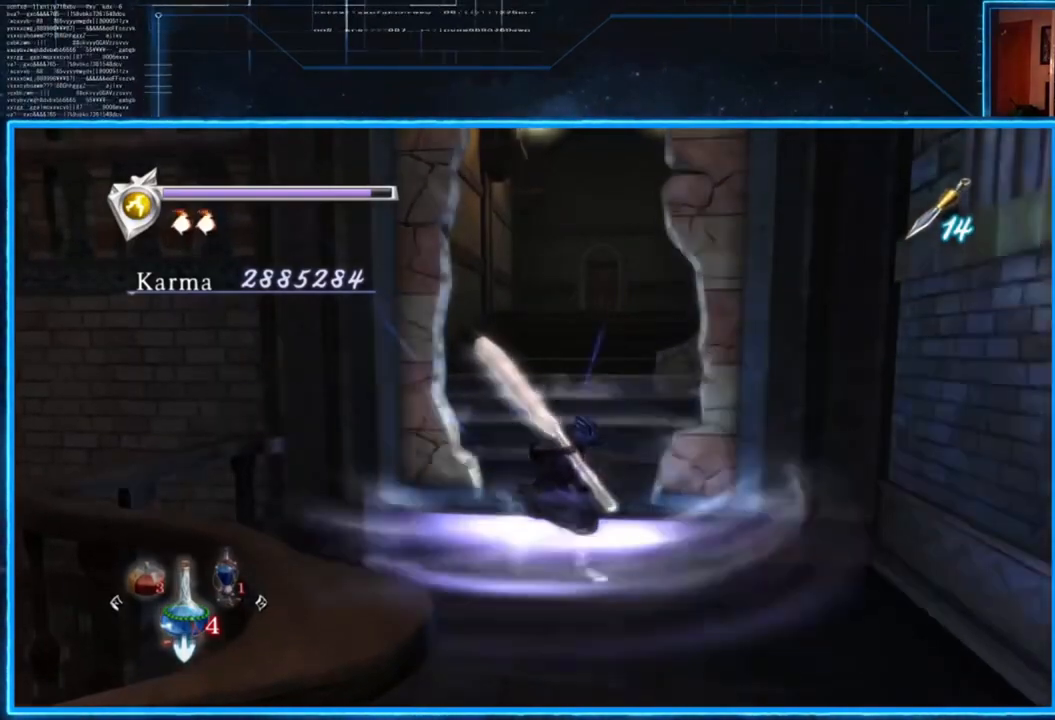
{"buttons": ["Y"], "left_stick": "up", "right_stick": "center", "events": []}
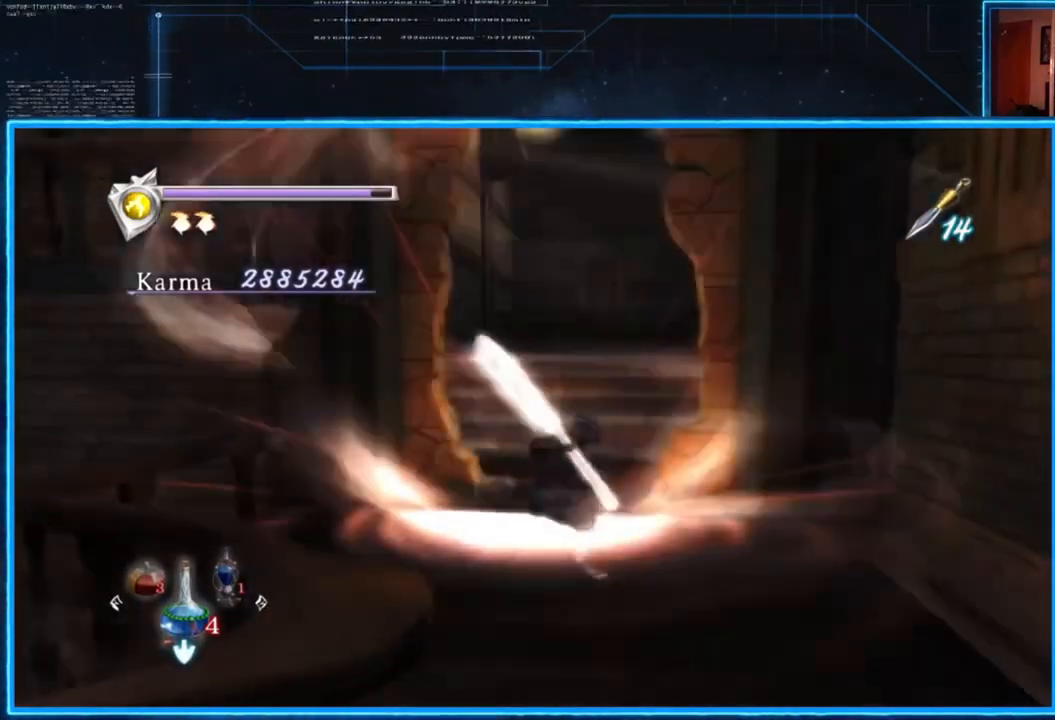
{"buttons": [], "left_stick": "up", "right_stick": "center", "events": [[183, "Y", "up"]]}